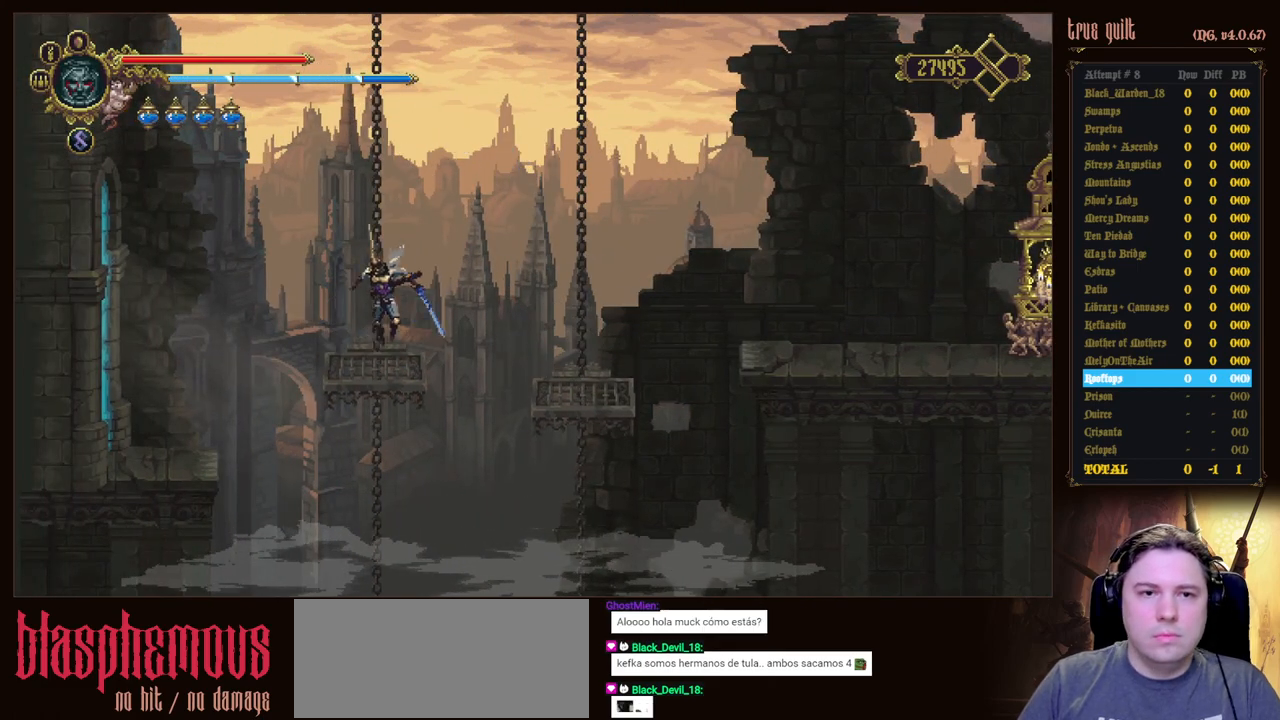
Gameplay with keyboard; each line is a JSON object with the keys held at the frame after it. "events" lists presses ("down") and releases ("up") of "attack", "dodge", "down", "escape", "heal", "interact", "jump", "left", "parry", "prayer", "ranged", "right" and "up" between this image and that frame as [ms after this image, input, new state], when the widget could be followed in between. No other keys are recorded. Mouse input is not recorded. Key names are as the overlay labels them; some are game actions (e.g. jump) rather than physical keys.
{"keys": ["left"], "events": [[17, "left", "down"], [67, "jump", "down"], [300, "jump", "up"]]}
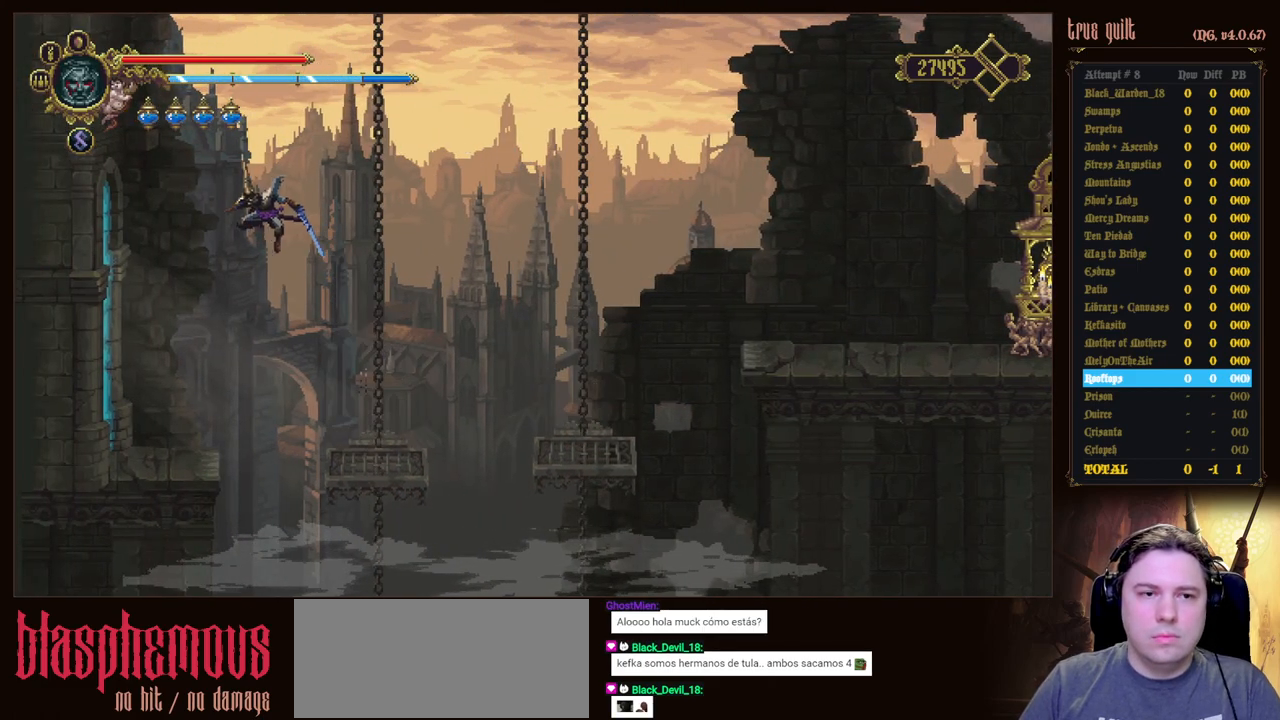
{"keys": ["left"], "events": []}
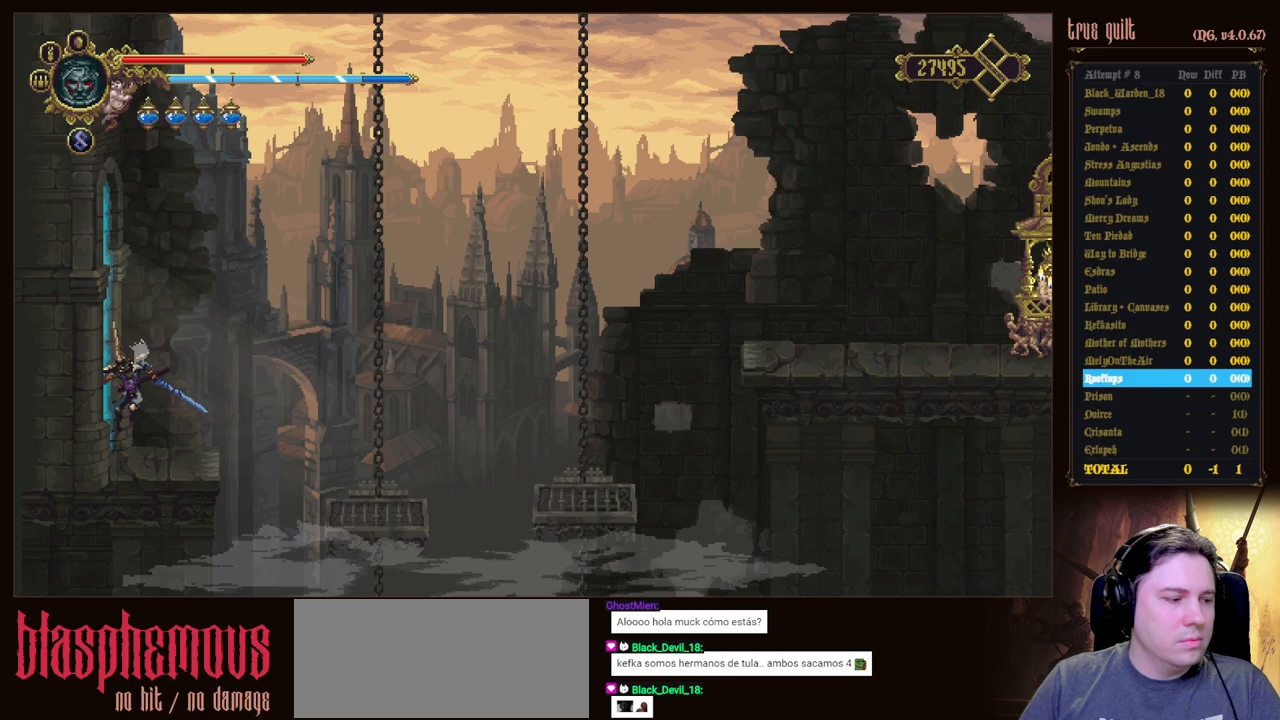
{"keys": ["left"], "events": []}
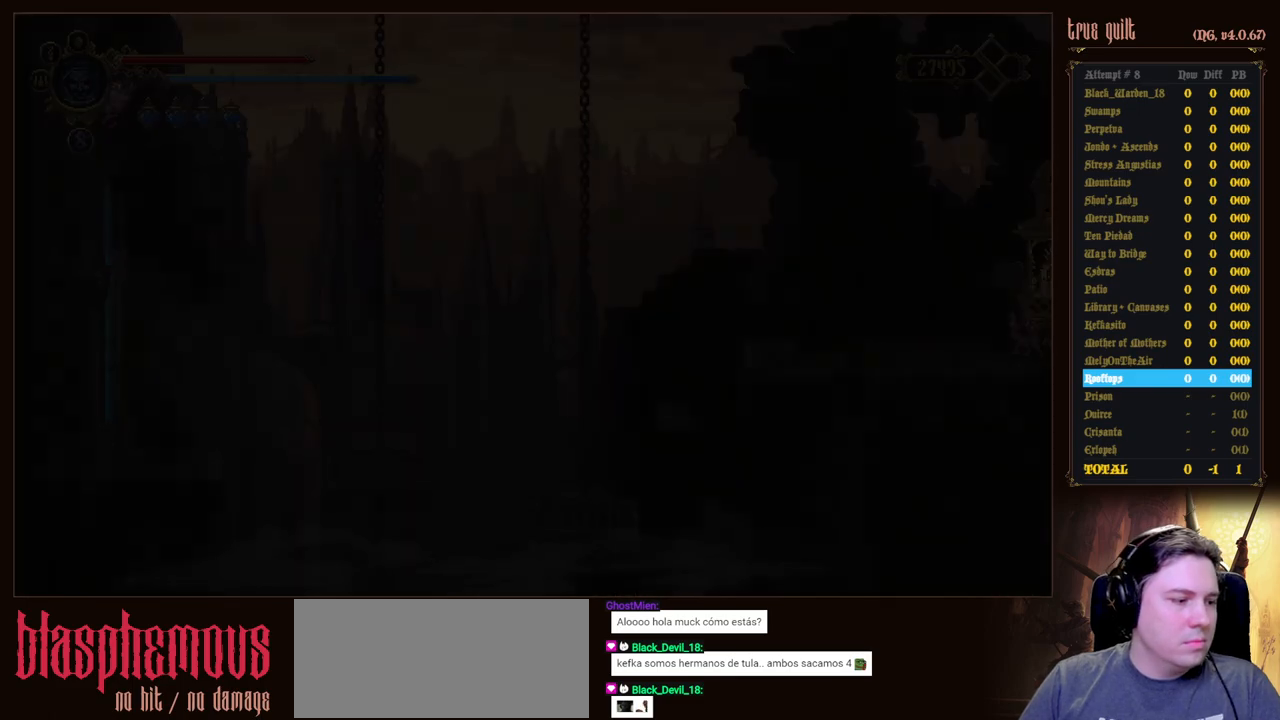
{"keys": ["left"], "events": []}
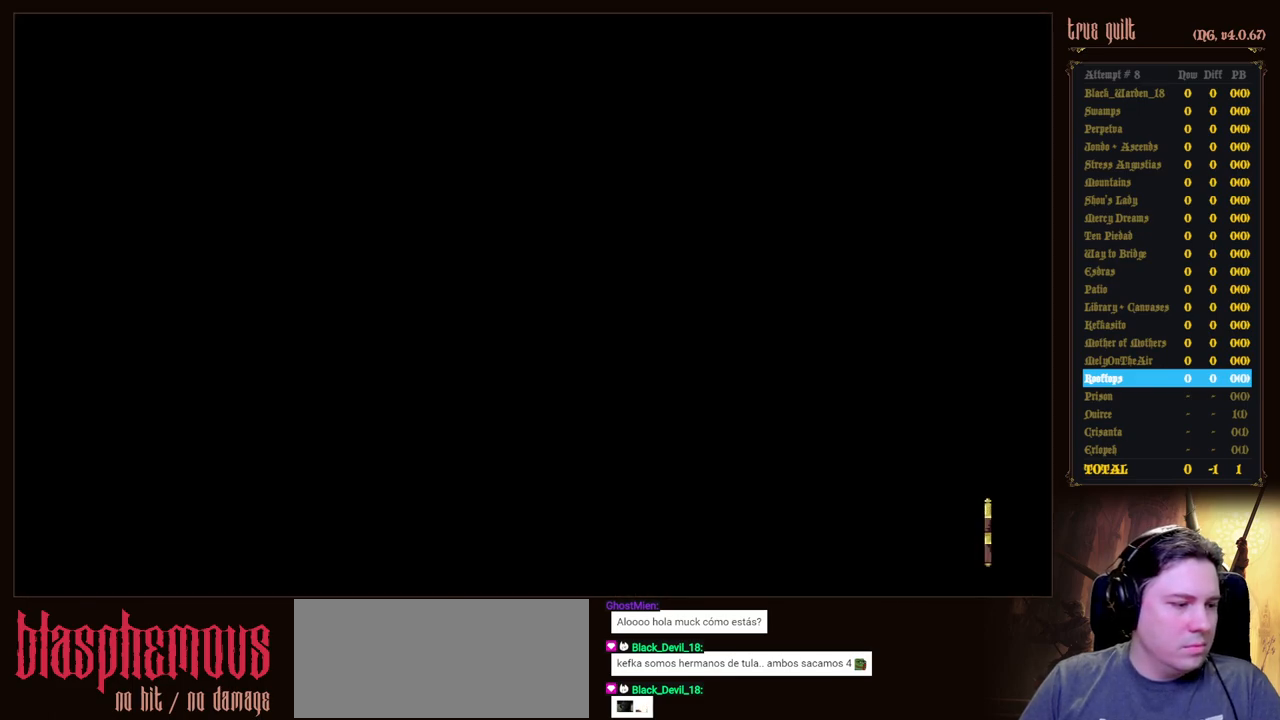
{"keys": ["left"], "events": []}
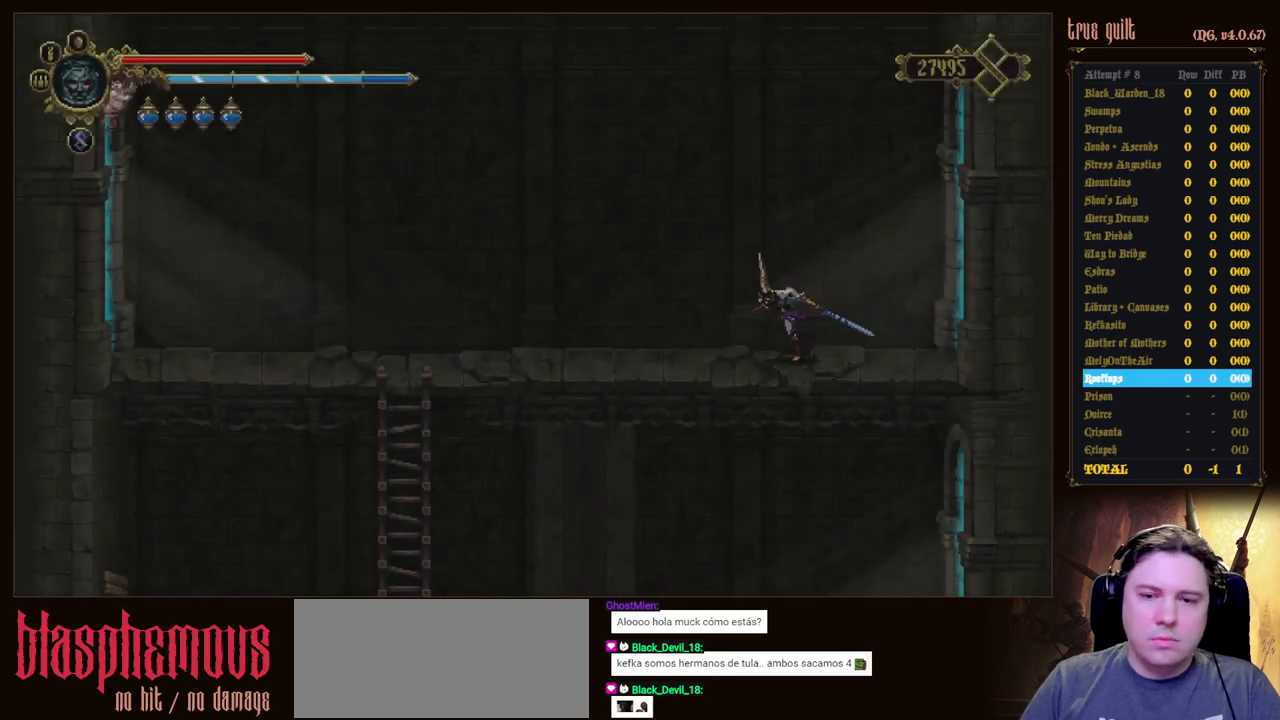
{"keys": ["left"], "events": []}
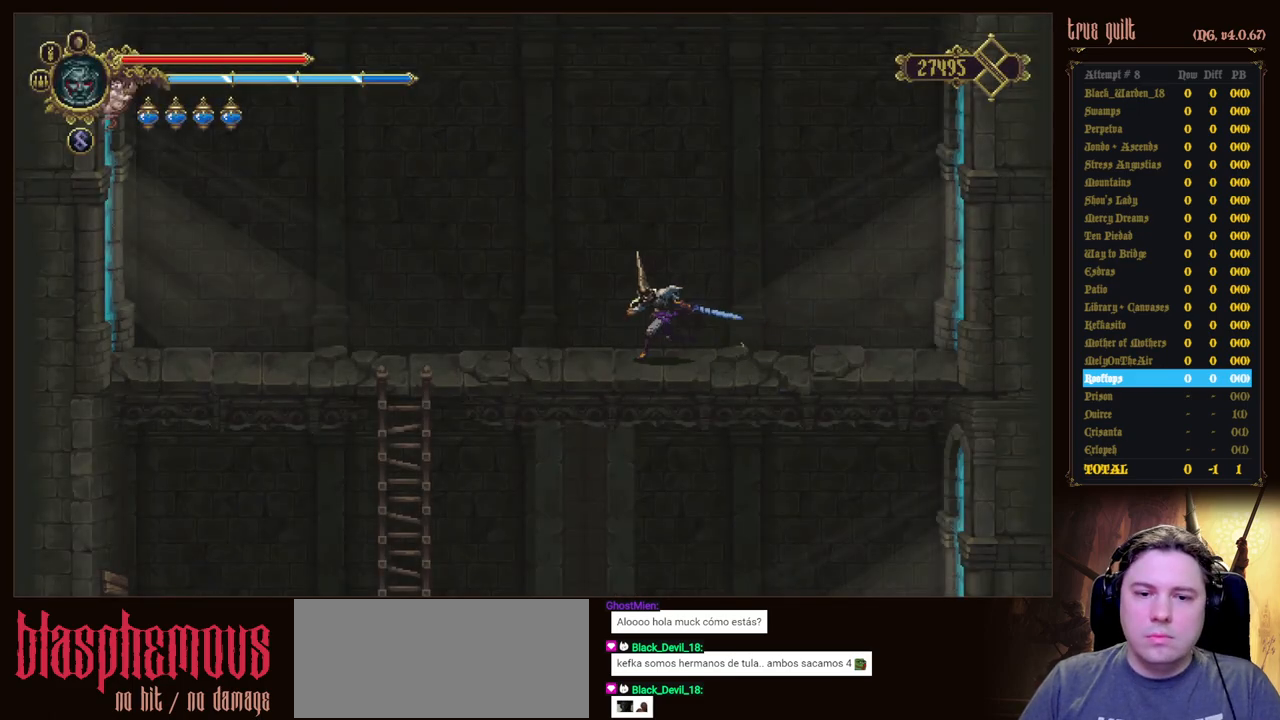
{"keys": ["left"], "events": []}
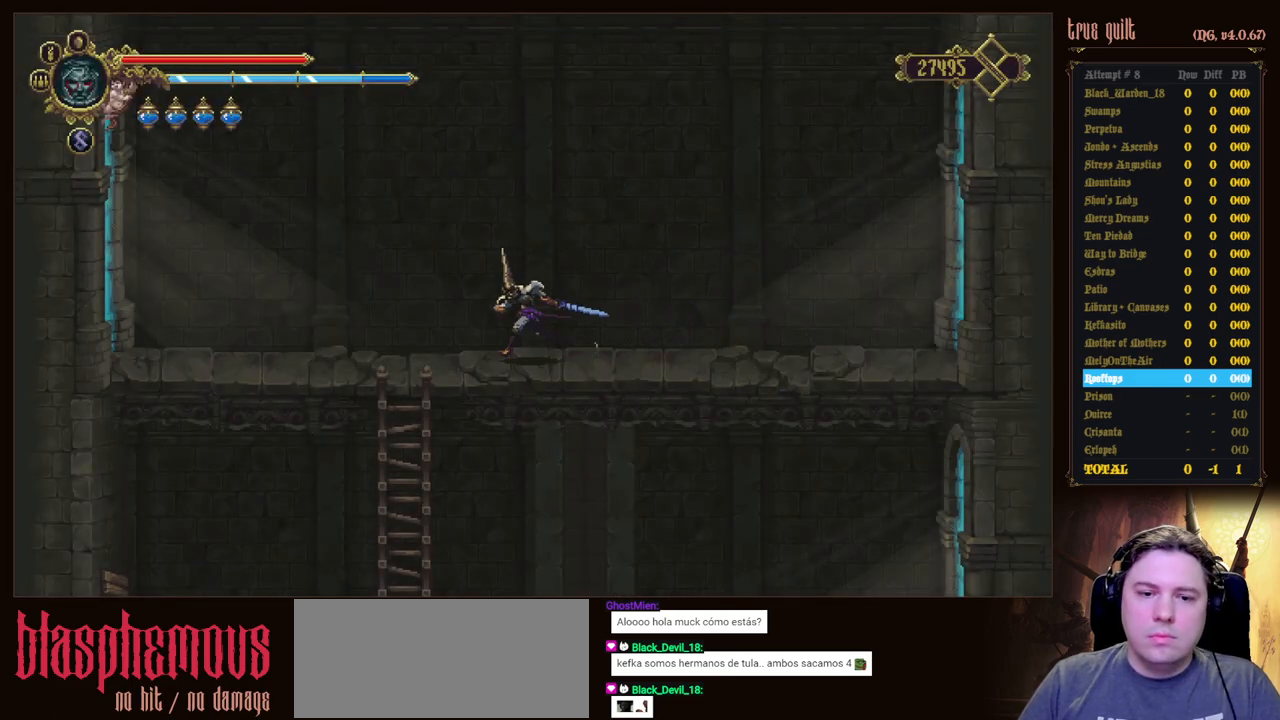
{"keys": ["dodge", "left"], "events": [[233, "dodge", "down"]]}
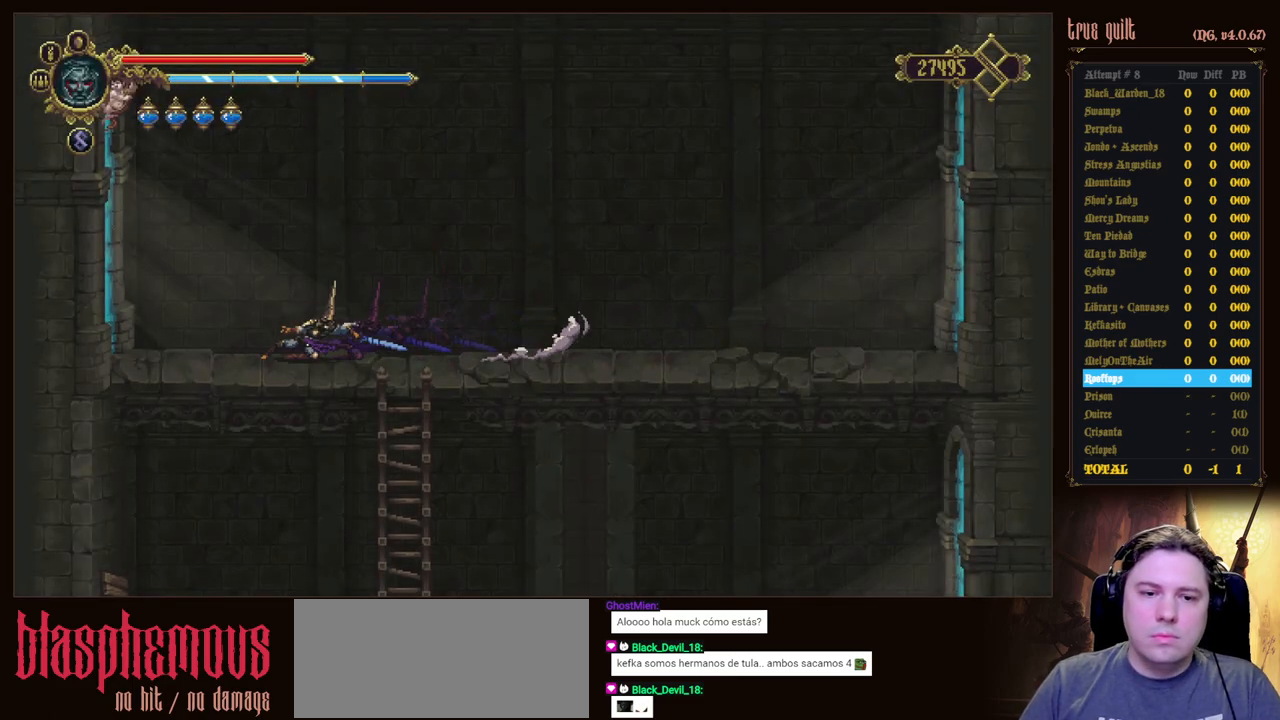
{"keys": ["dodge", "left"], "events": [[50, "dodge", "up"], [433, "dodge", "down"]]}
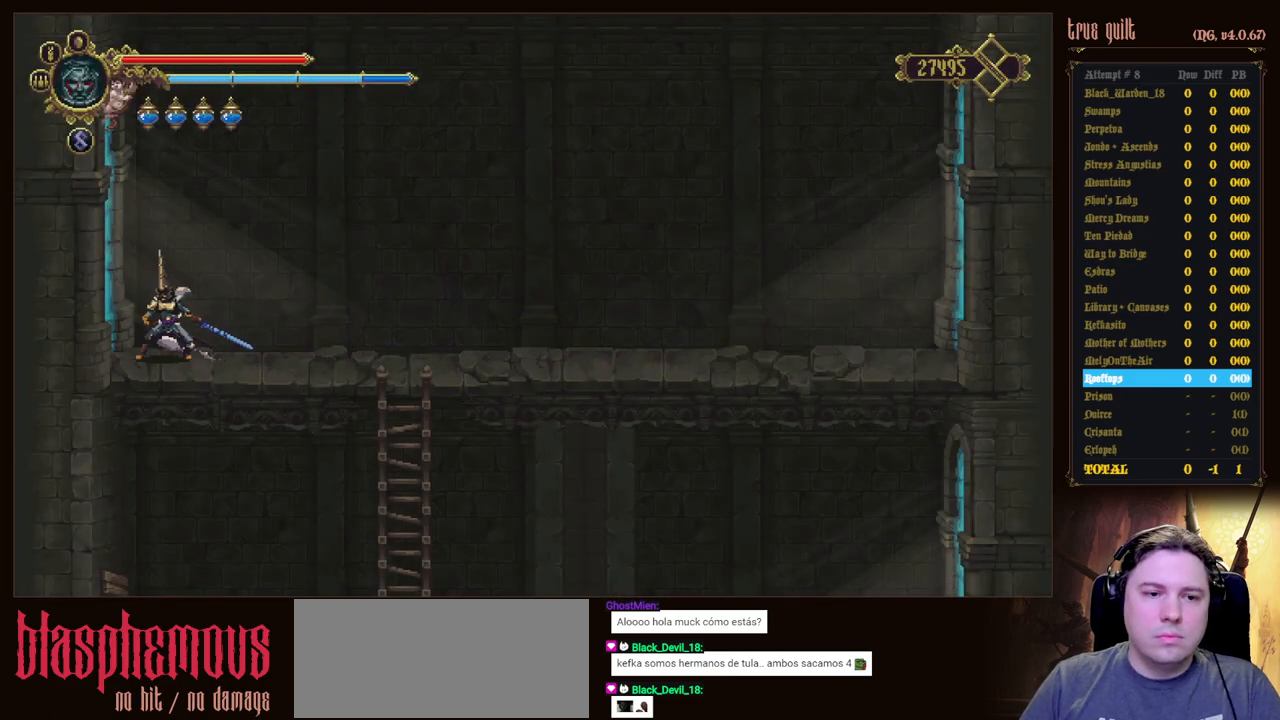
{"keys": ["left"], "events": [[17, "down", "down"], [117, "dodge", "up"], [167, "dodge", "down"], [400, "dodge", "up"], [450, "down", "up"]]}
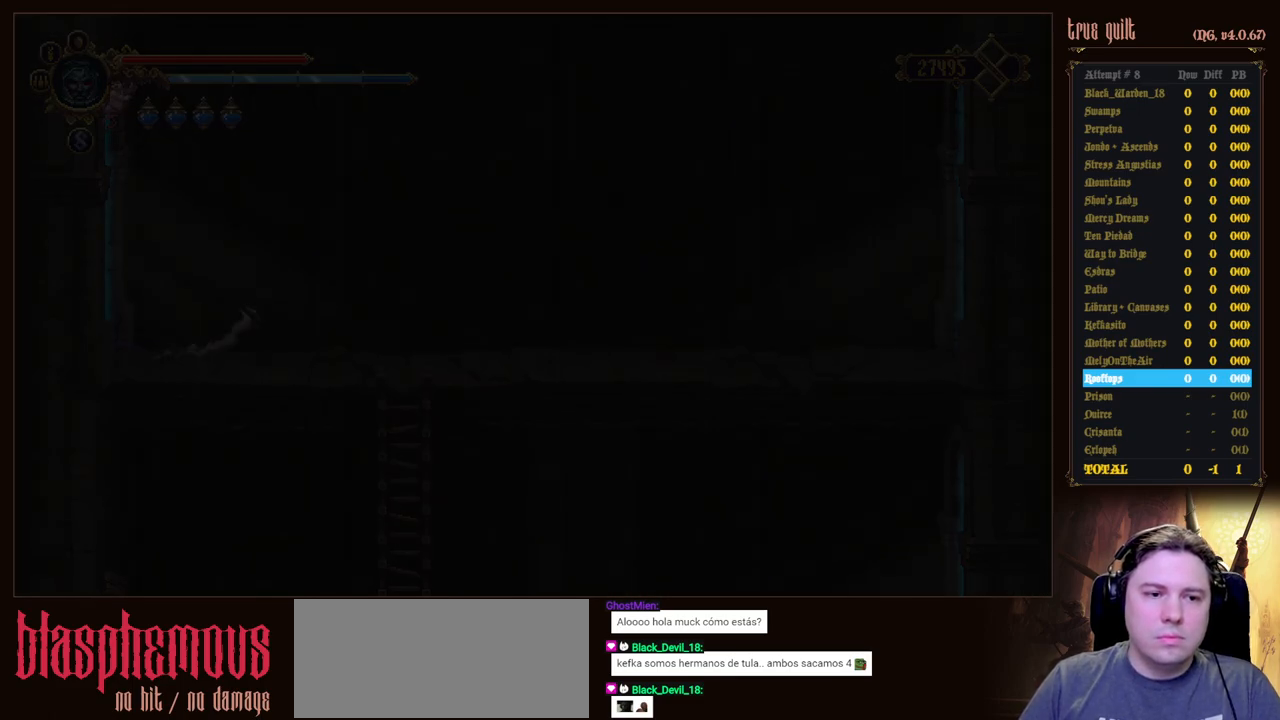
{"keys": ["left"], "events": []}
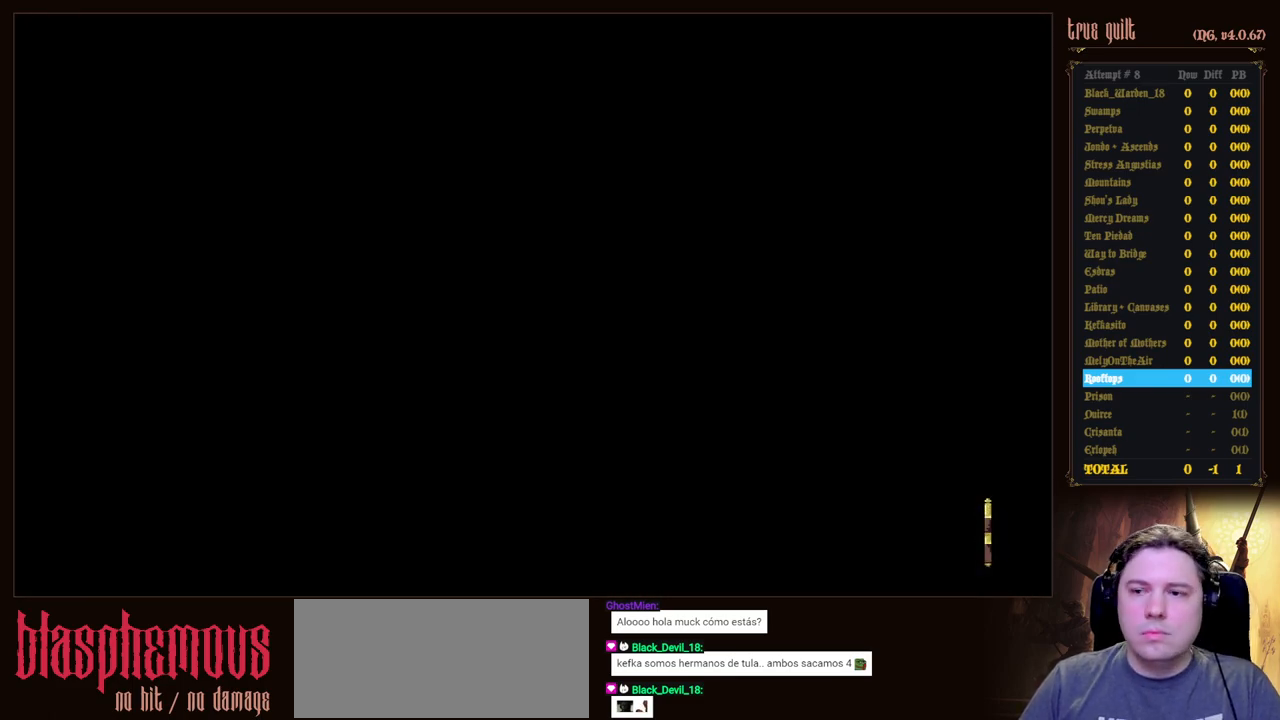
{"keys": ["dodge", "down", "right"], "events": [[100, "left", "up"], [100, "right", "down"], [333, "dodge", "down"], [383, "down", "down"], [433, "dodge", "up"], [467, "dodge", "down"]]}
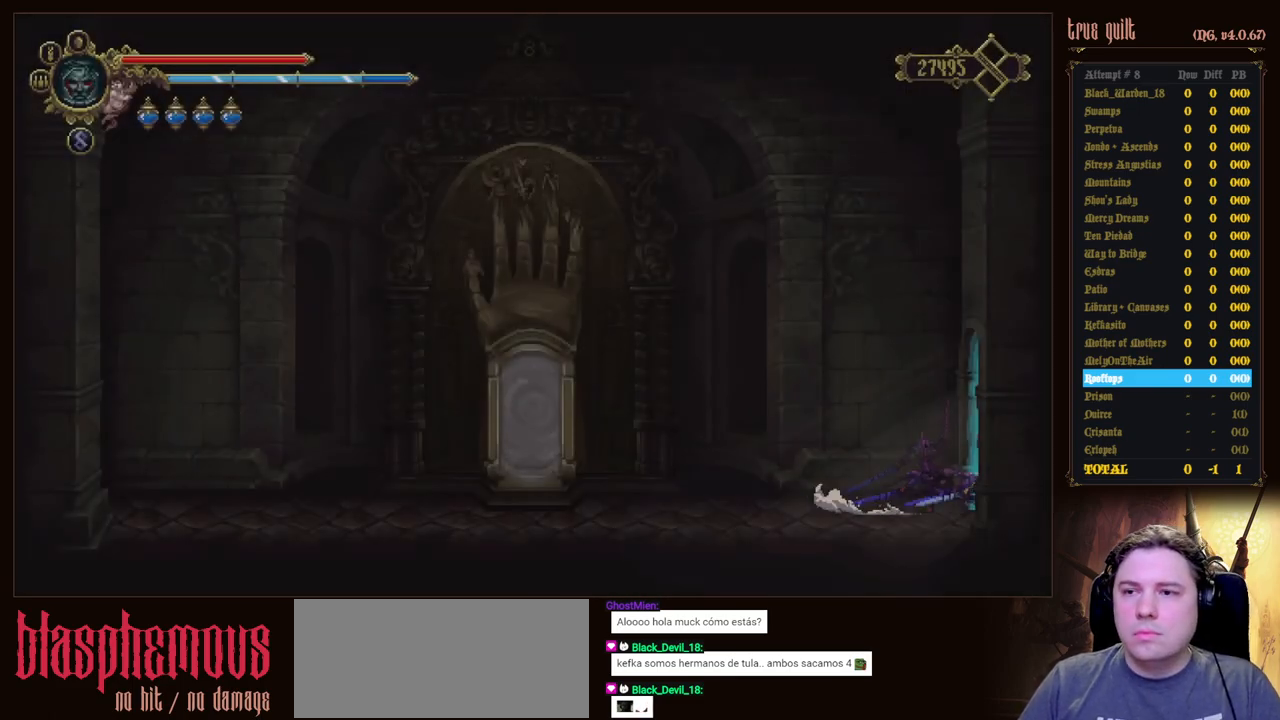
{"keys": ["right"], "events": [[117, "down", "up"], [167, "dodge", "up"]]}
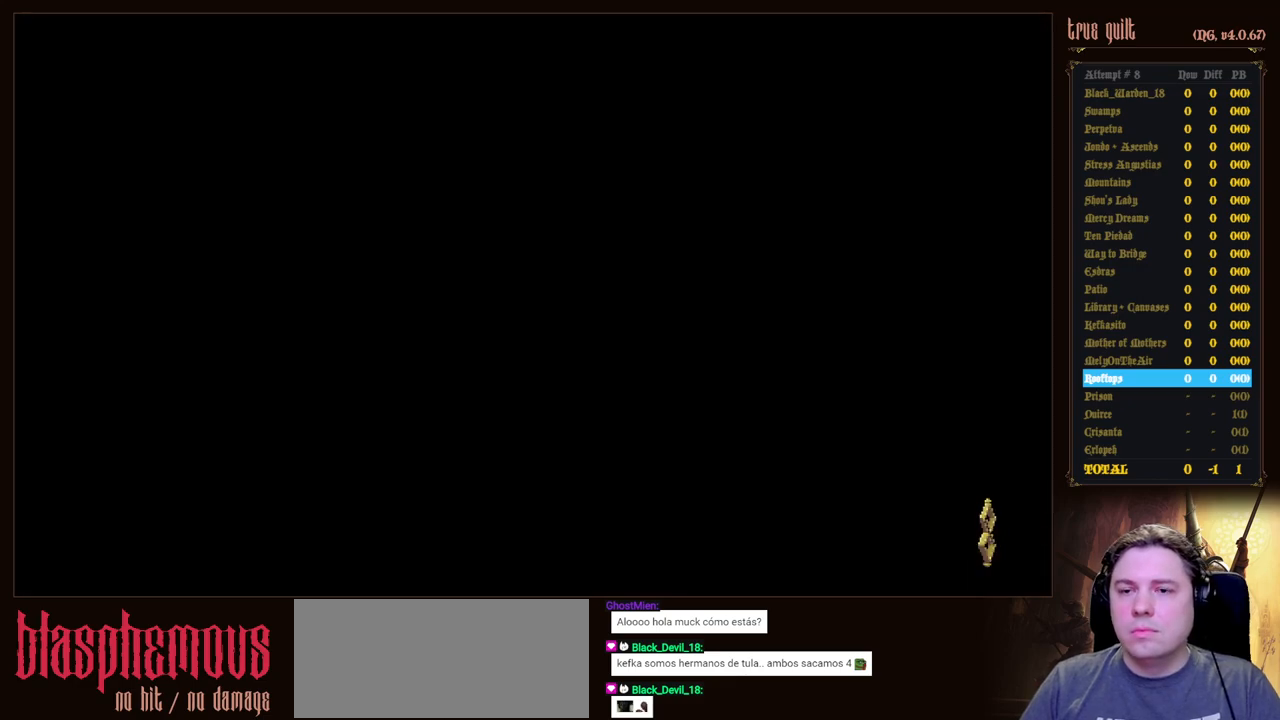
{"keys": ["right"], "events": []}
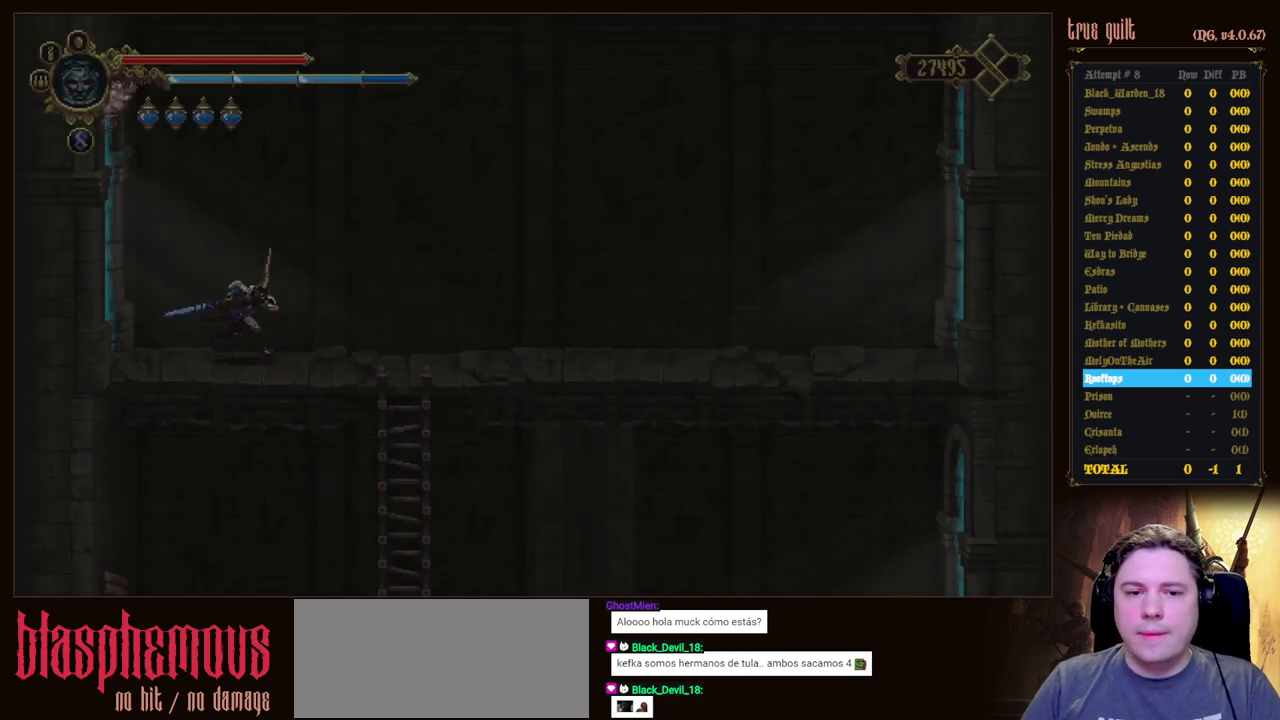
{"keys": ["right"], "events": []}
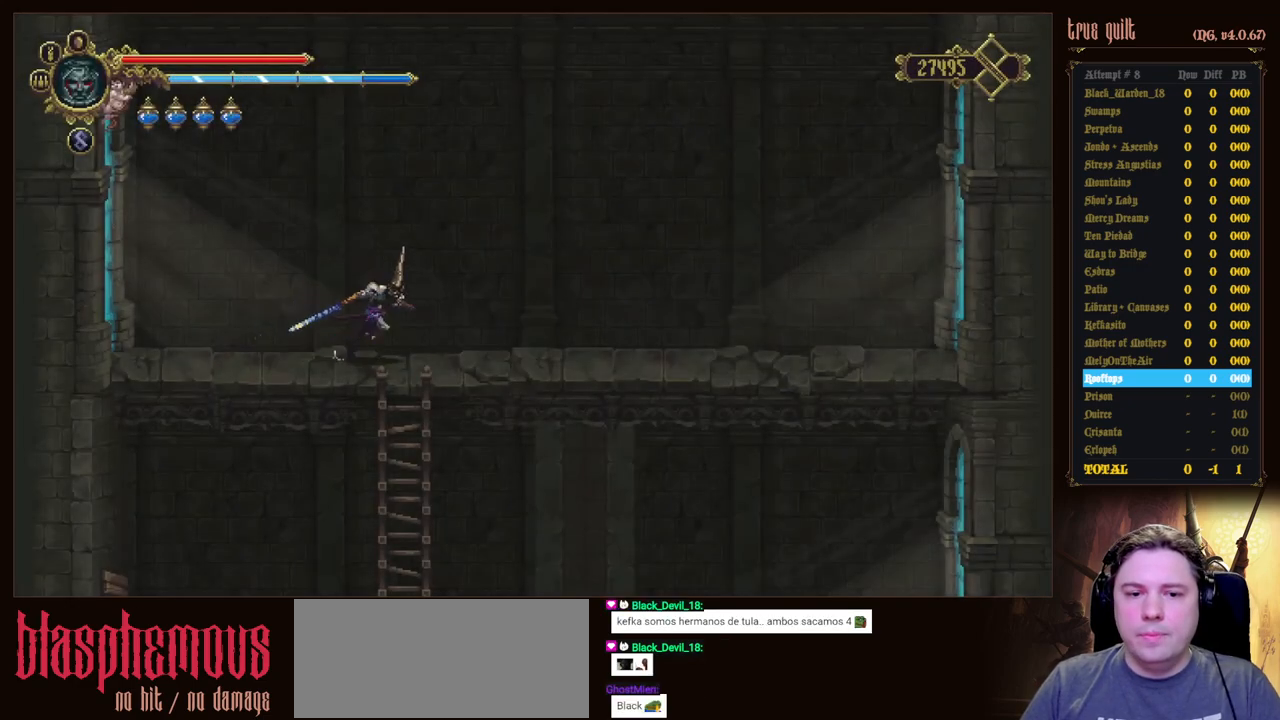
{"keys": ["down", "jump"], "events": [[67, "down", "down"], [117, "jump", "down"], [117, "right", "up"]]}
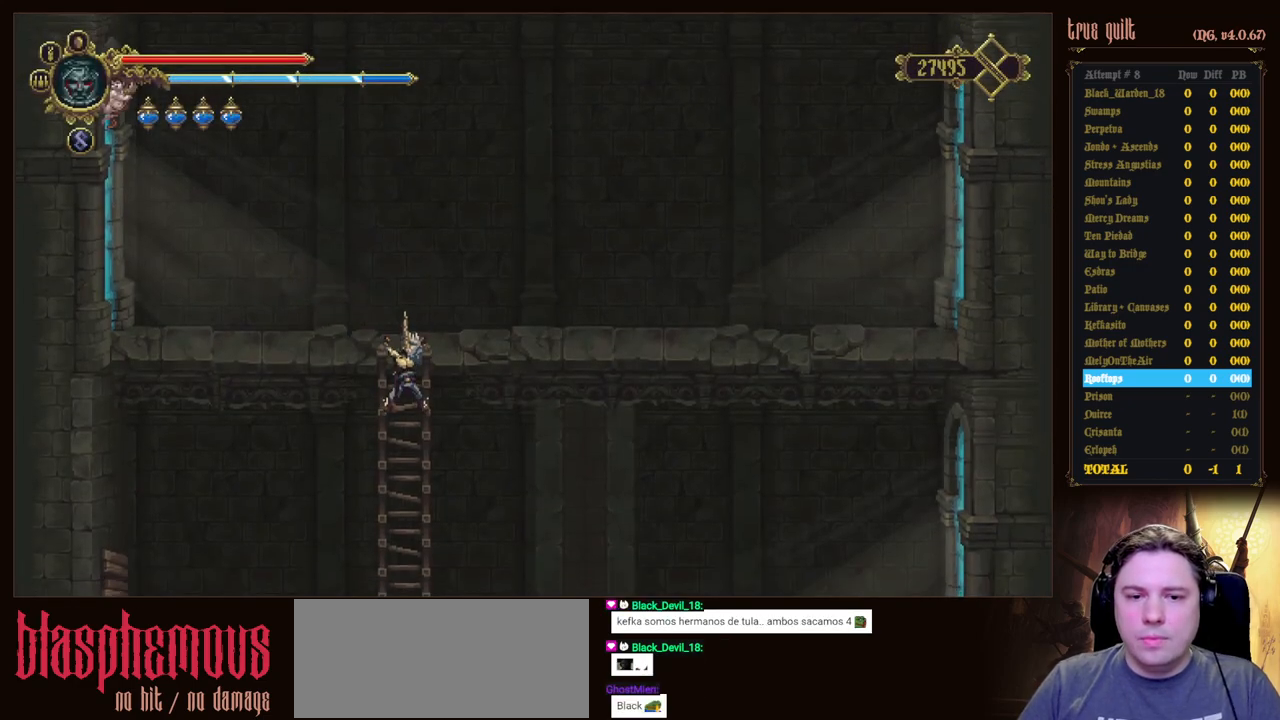
{"keys": ["down", "jump"], "events": []}
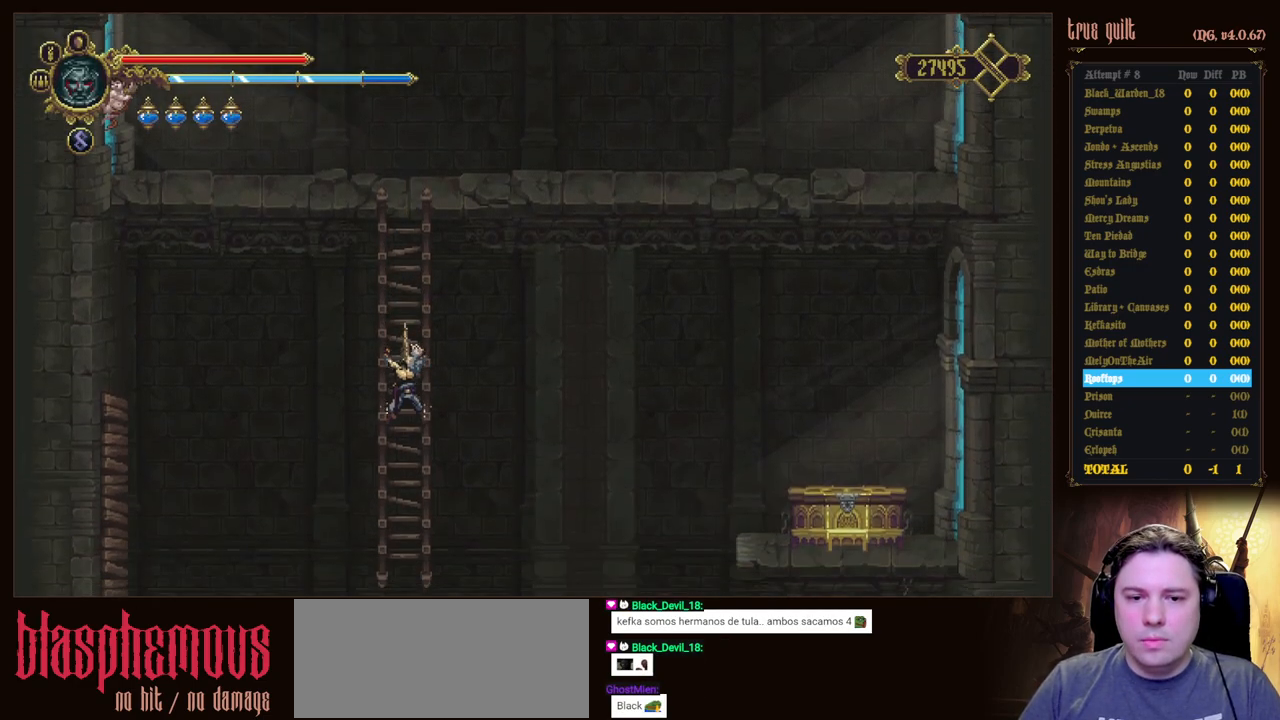
{"keys": ["down"], "events": [[100, "down", "up"], [100, "jump", "up"], [283, "down", "down"]]}
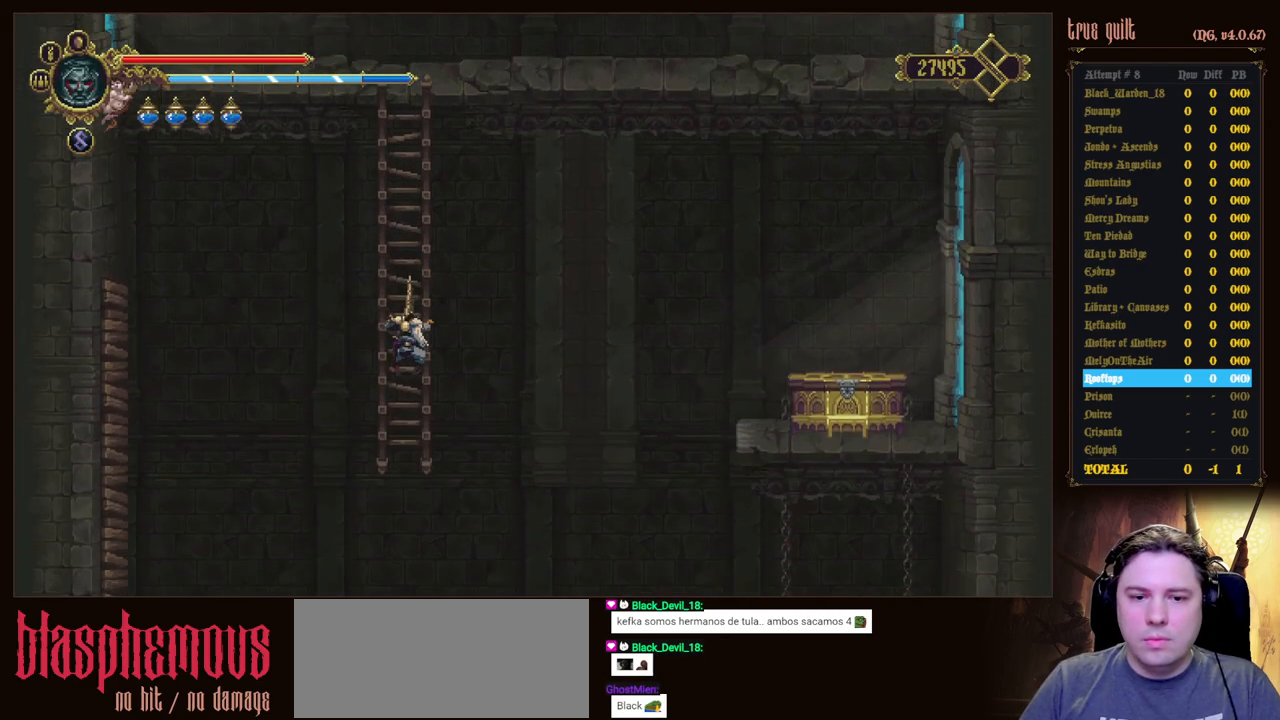
{"keys": ["down"], "events": [[350, "down", "up"], [450, "down", "down"]]}
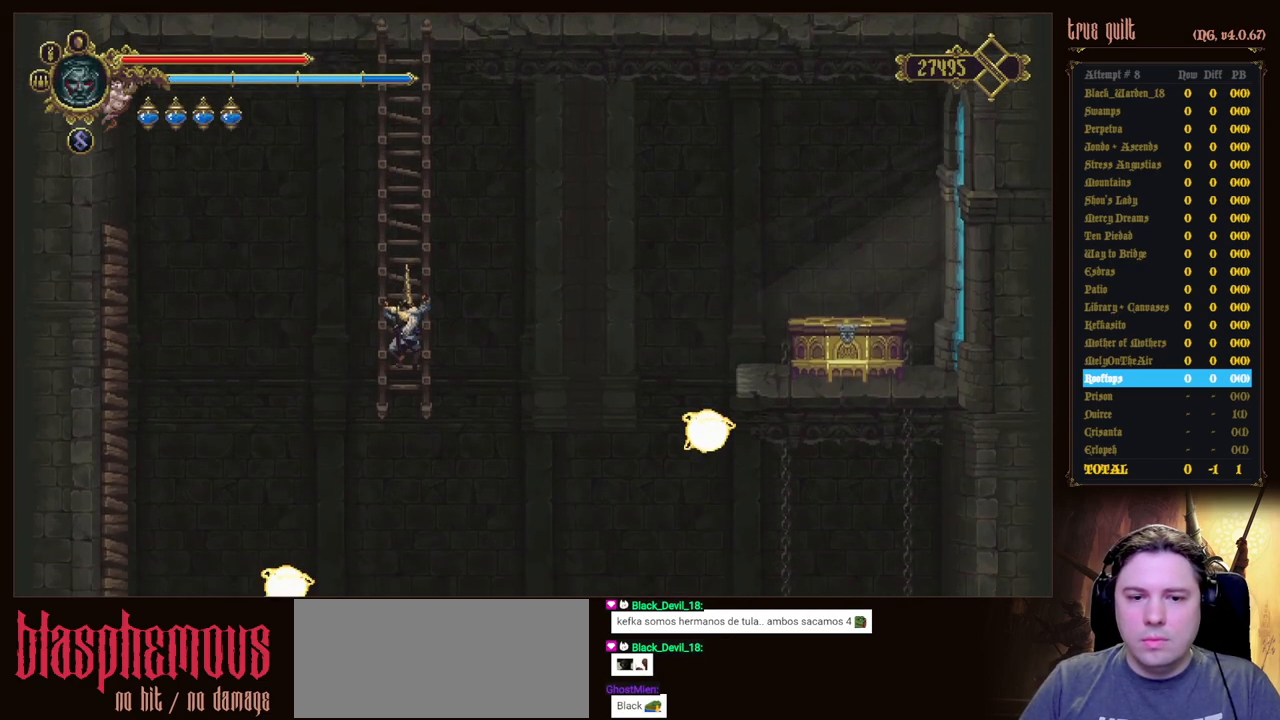
{"keys": [], "events": [[83, "down", "up"]]}
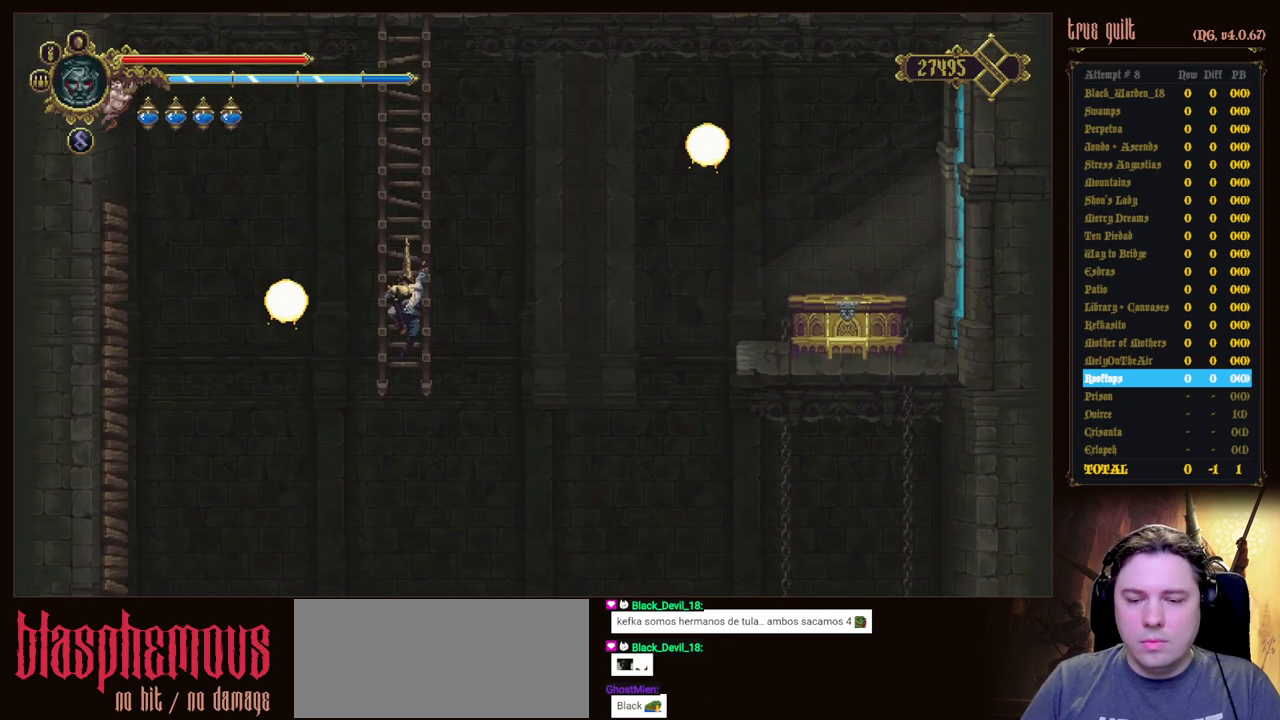
{"keys": [], "events": []}
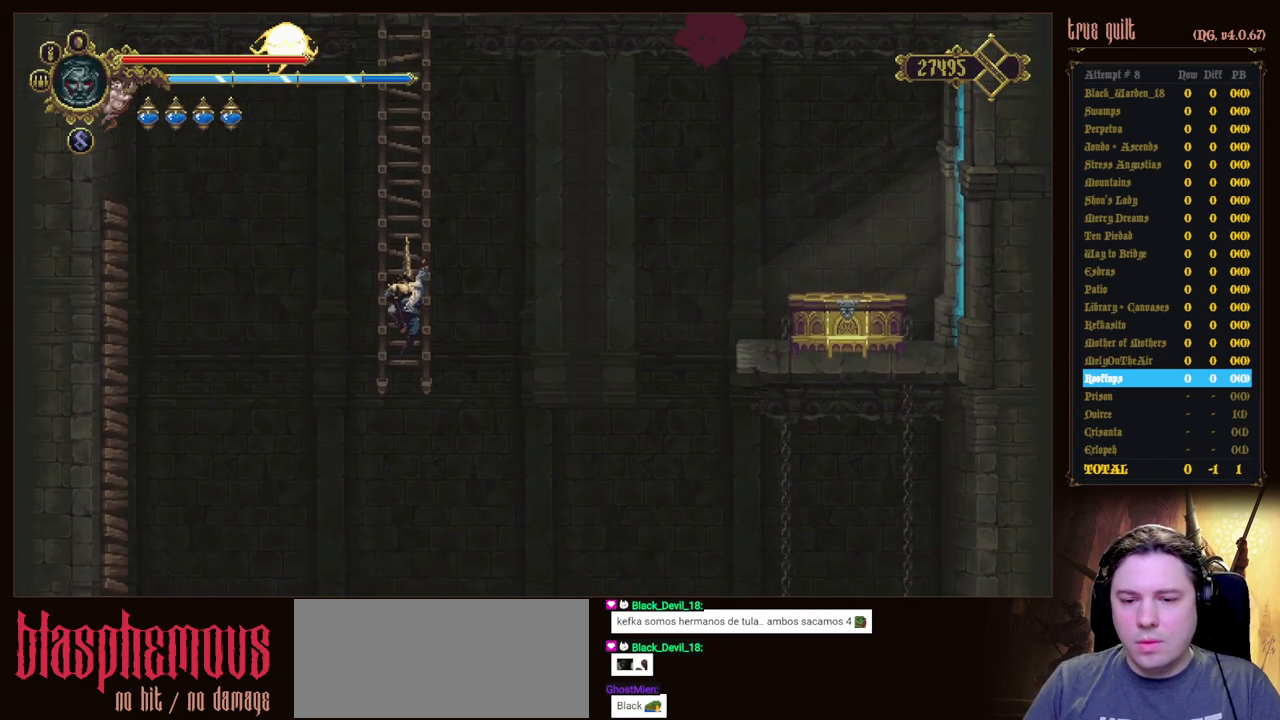
{"keys": [], "events": []}
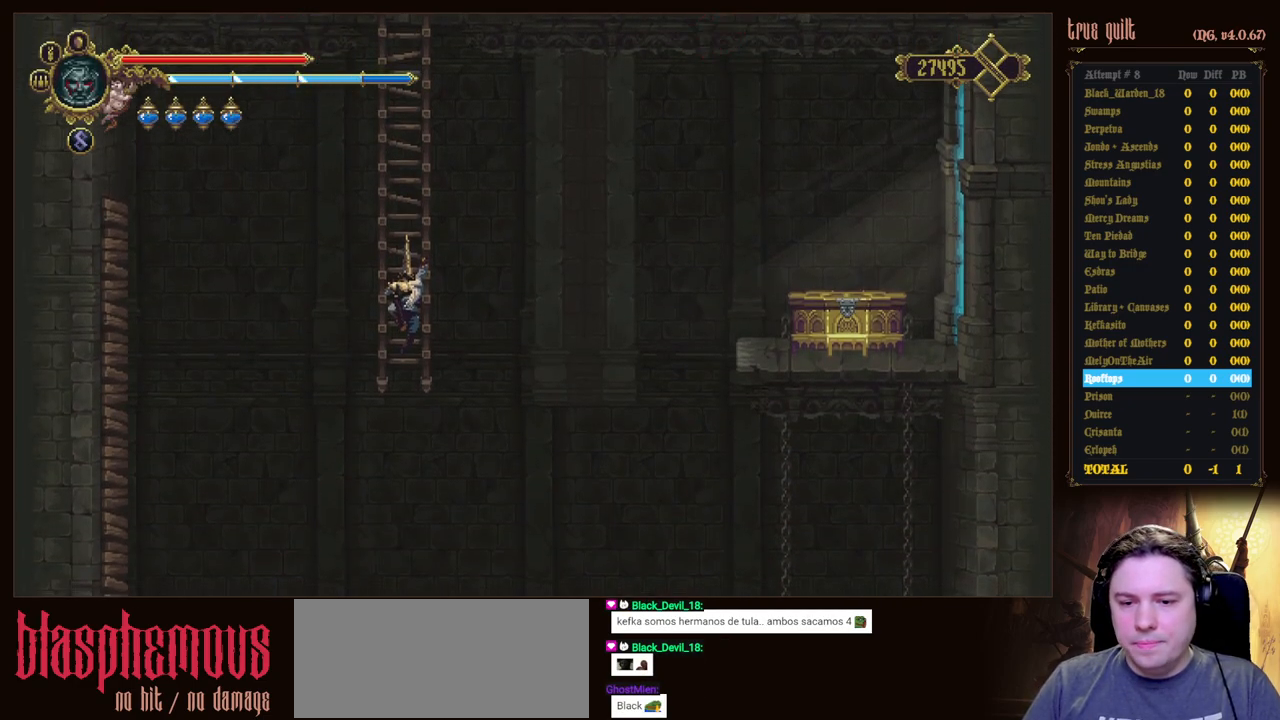
{"keys": [], "events": []}
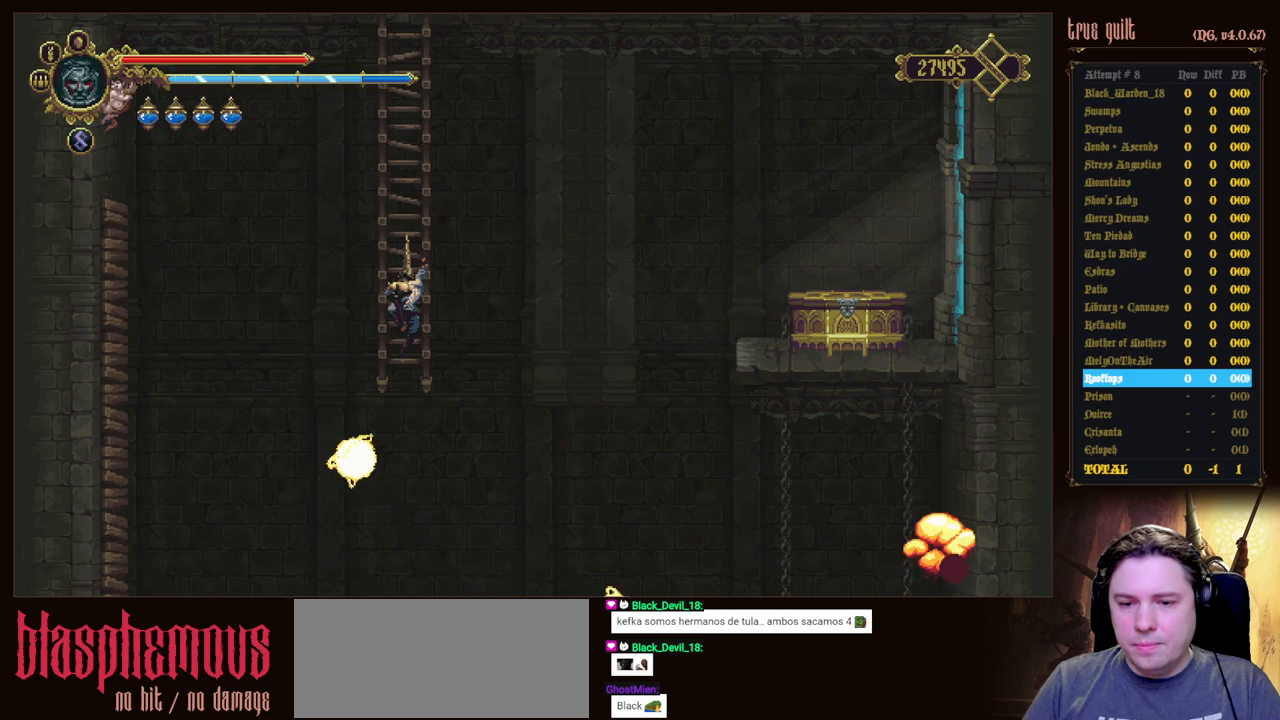
{"keys": ["dodge", "right"], "events": [[283, "right", "down"], [333, "dodge", "down"]]}
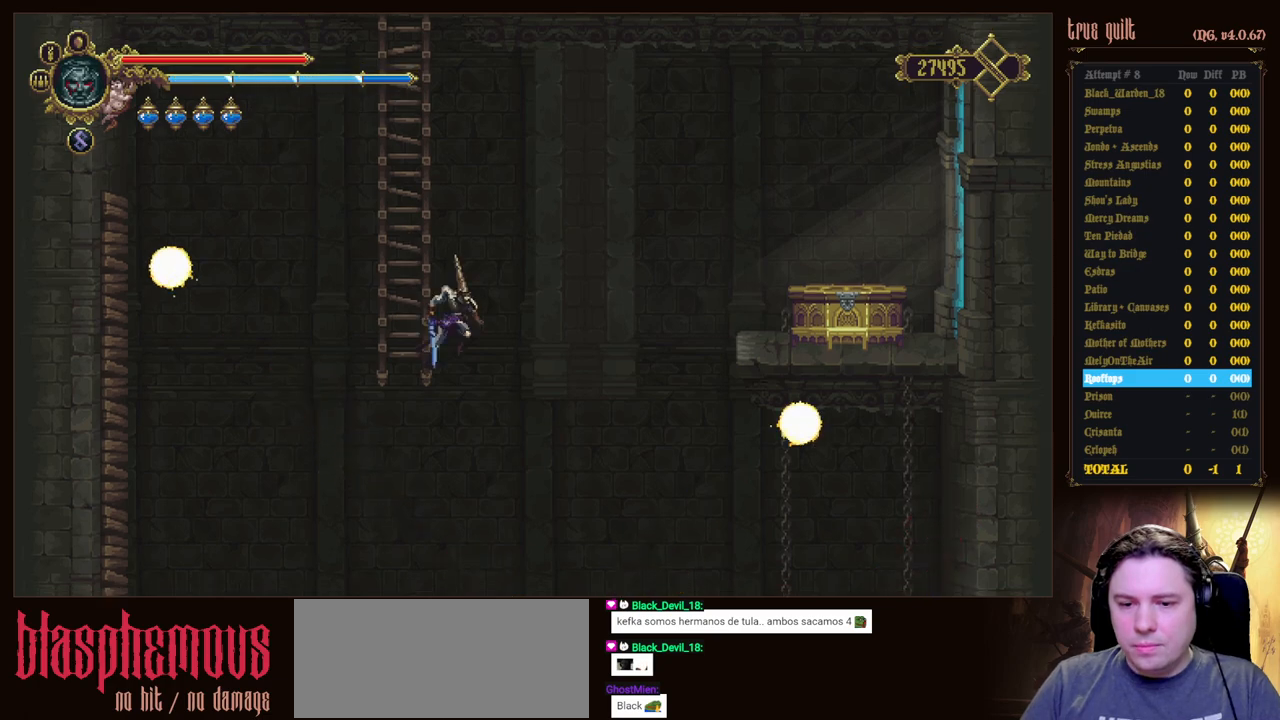
{"keys": [], "events": [[17, "dodge", "up"], [483, "right", "up"]]}
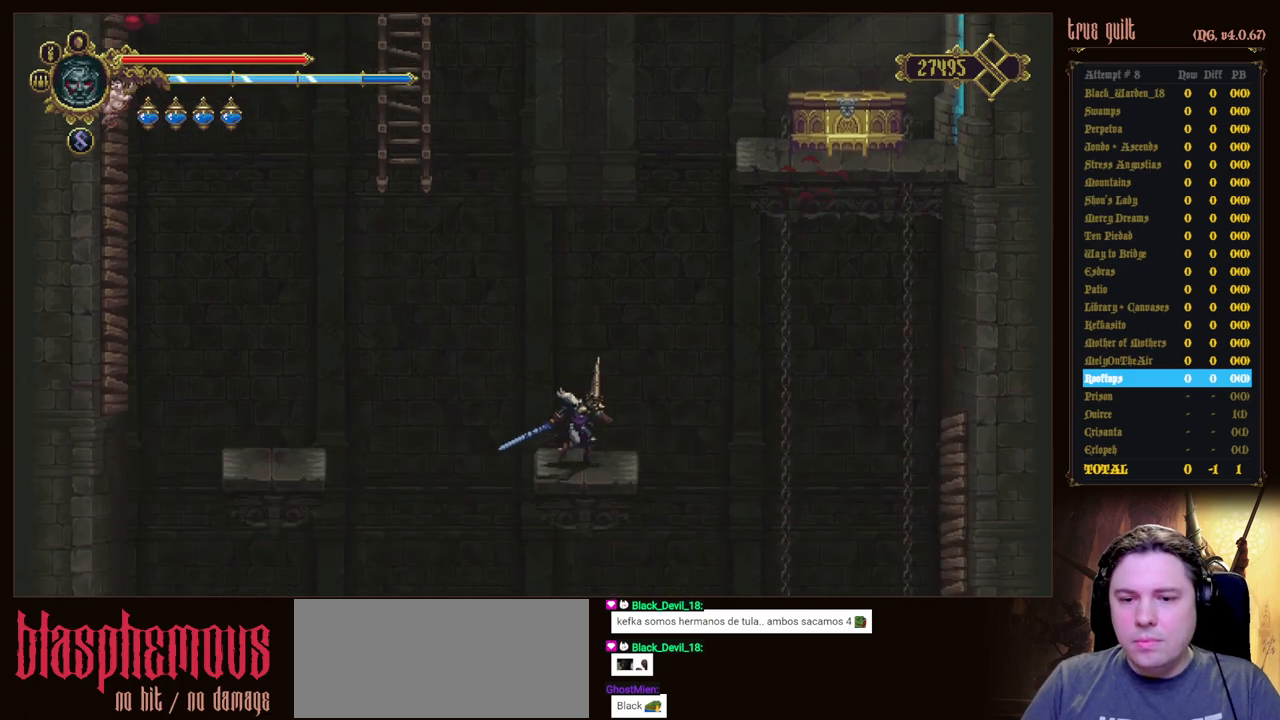
{"keys": [], "events": []}
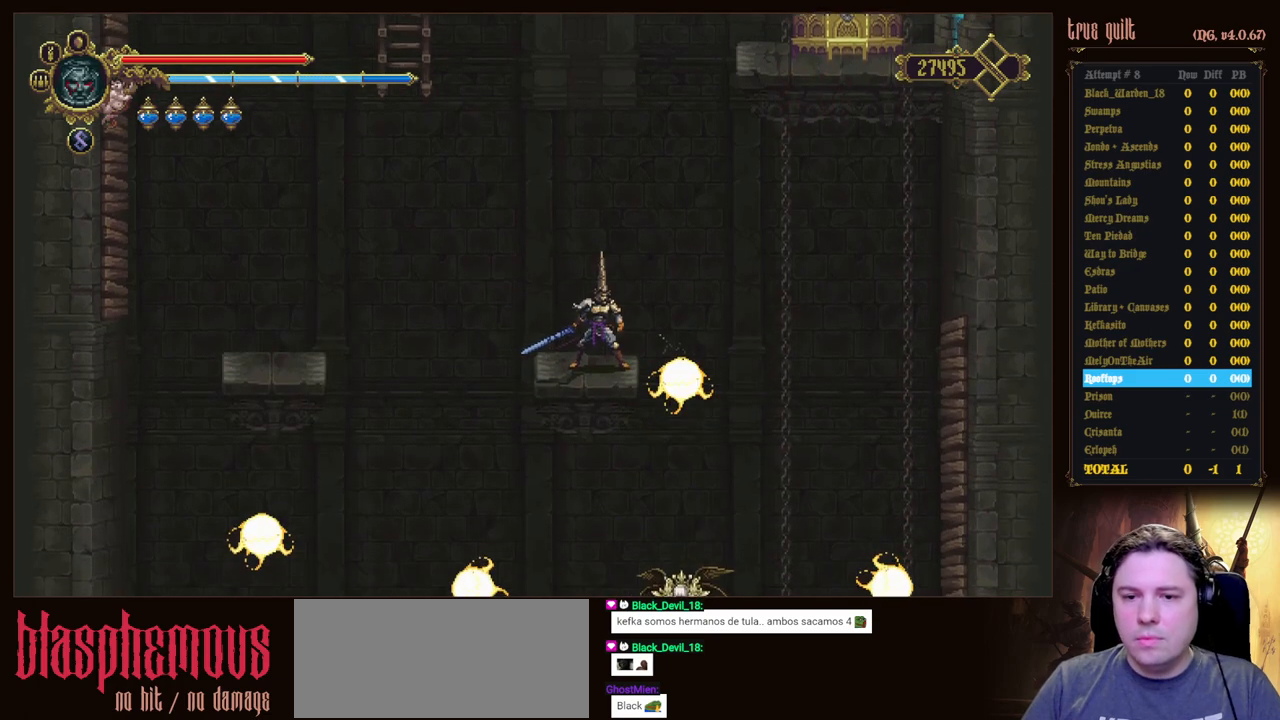
{"keys": ["jump", "right"], "events": [[333, "right", "down"], [383, "jump", "down"]]}
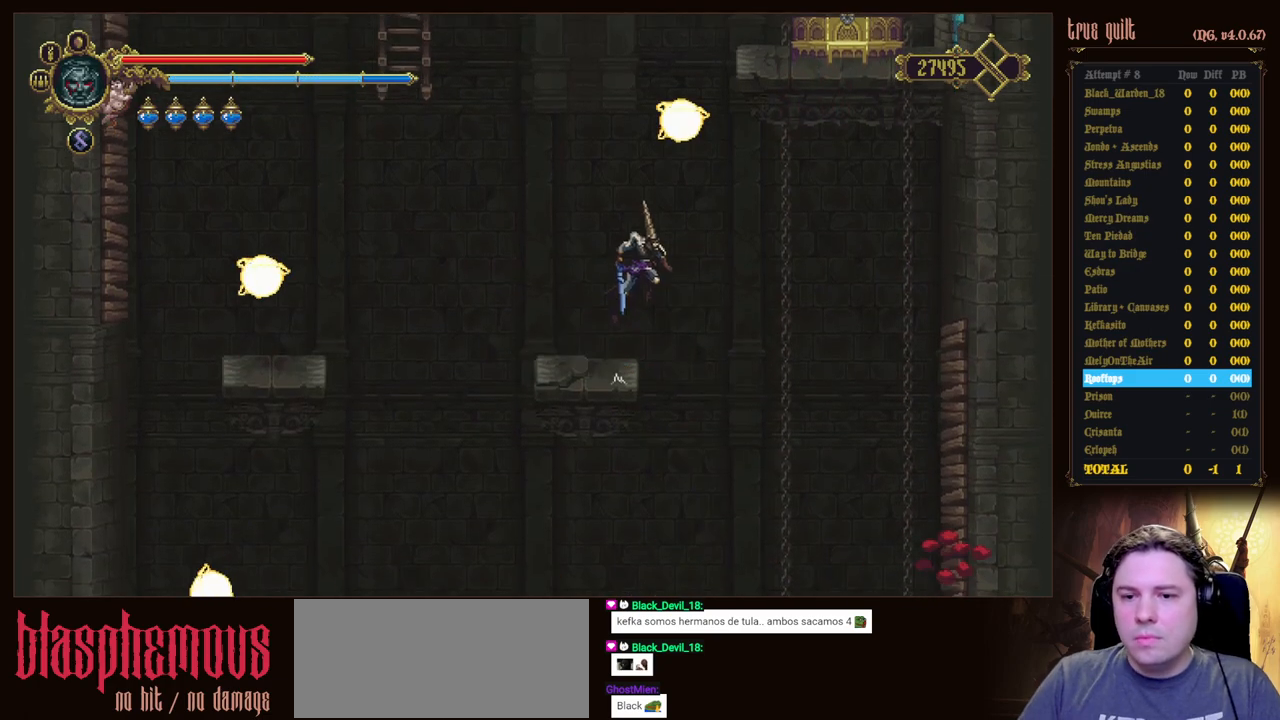
{"keys": ["right"], "events": [[67, "jump", "up"]]}
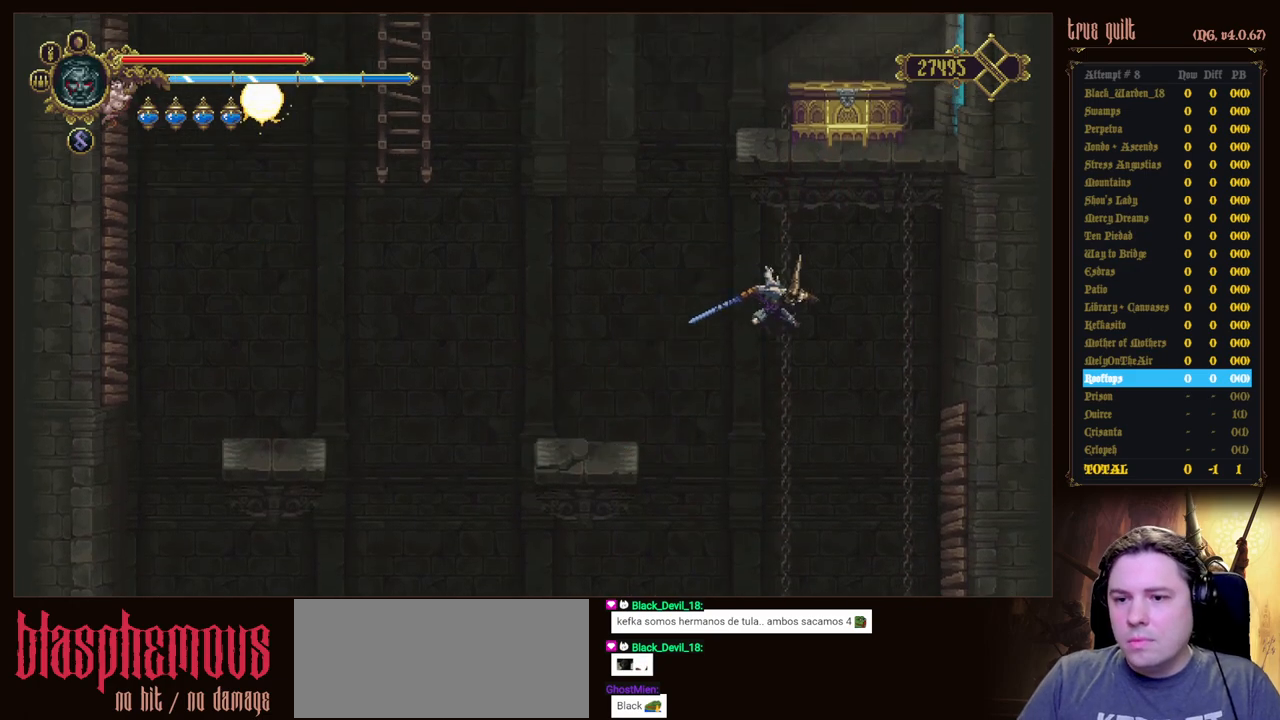
{"keys": ["down", "right"], "events": [[417, "down", "down"]]}
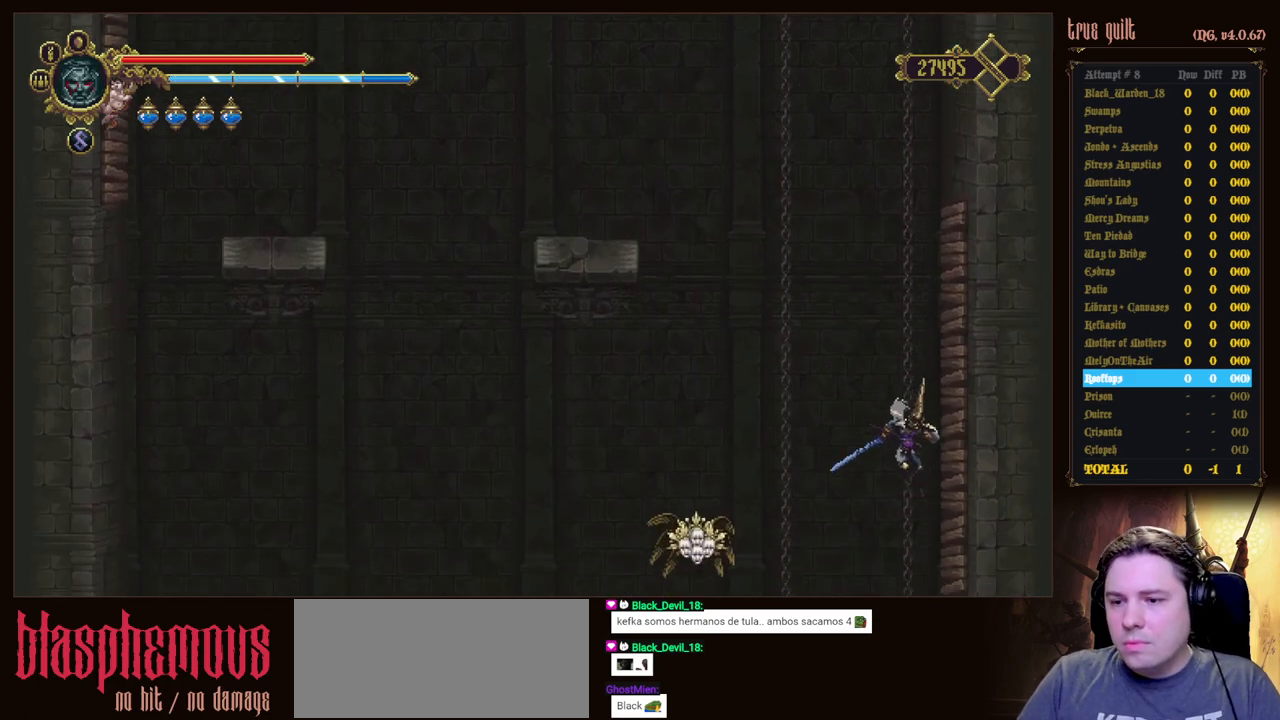
{"keys": ["down", "right"], "events": [[50, "attack", "down"], [283, "attack", "up"]]}
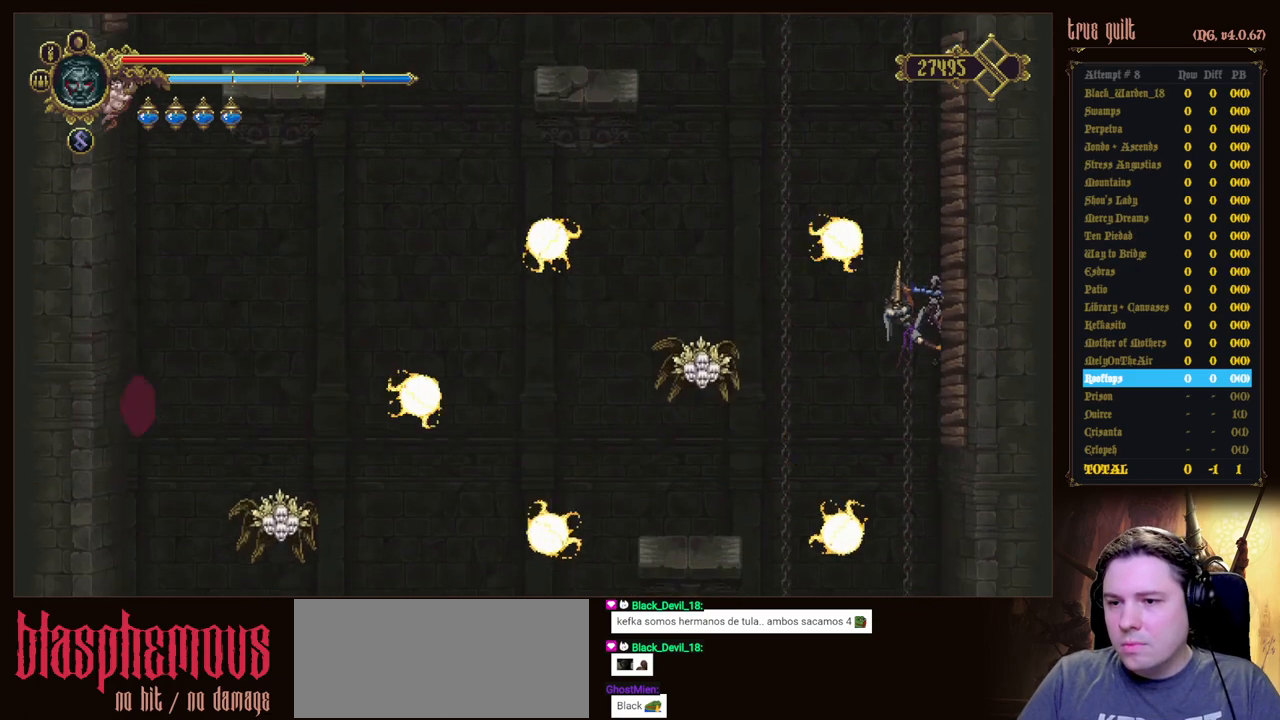
{"keys": ["down", "left"], "events": [[117, "dodge", "down"], [117, "left", "down"], [217, "right", "up"], [300, "dodge", "up"]]}